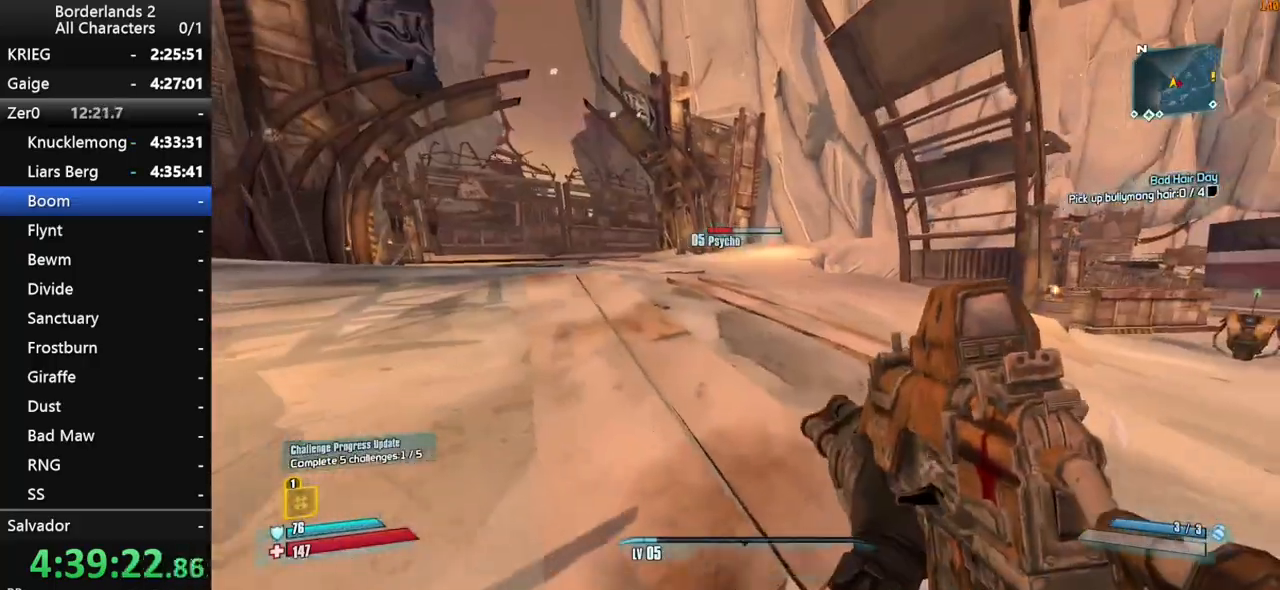
Gameplay with keyboard and mouse; each line is a JSON object with the keys and mouse buttons held at the frame after it. "events" lists presses ("down") and releases ("up") of "1", "2", "3", "4", "a", "b", "c", "ctrl", "d", "down", "e", "end", "escape", "f", "g", "left", "q", "r", "return", "right", "s", "shift", "space", "t", "tab", "up", "v", "w", "x", "y", "z", "mouse_left", "mouse_middle", "mouse_right", "mouse_wheel_up" and "mouse_wheel_down" between this image and that frame as [ms after this image, input, new state], when the widget could be followed in between. "mouse_left", "mouse_middle", "mouse_right", "mouse_wheel_up", "mouse_wheel_down" = the "left", "middle", "right", "wheel_up", "wheel_down" buttons of the "mouse" list. No other keys are recorded. "mouse_move" is the direction in which the mouse moves at that frame (one of eight, or "still"), when it could be read.
{"keys": ["a"], "mouse": [], "mouse_move": "right", "events": [[100, "q", "down"], [100, "space", "down"], [133, "shift", "up"], [183, "e", "down"], [183, "q", "up"], [233, "e", "up"], [233, "space", "up"], [383, "w", "up"], [417, "a", "down"]]}
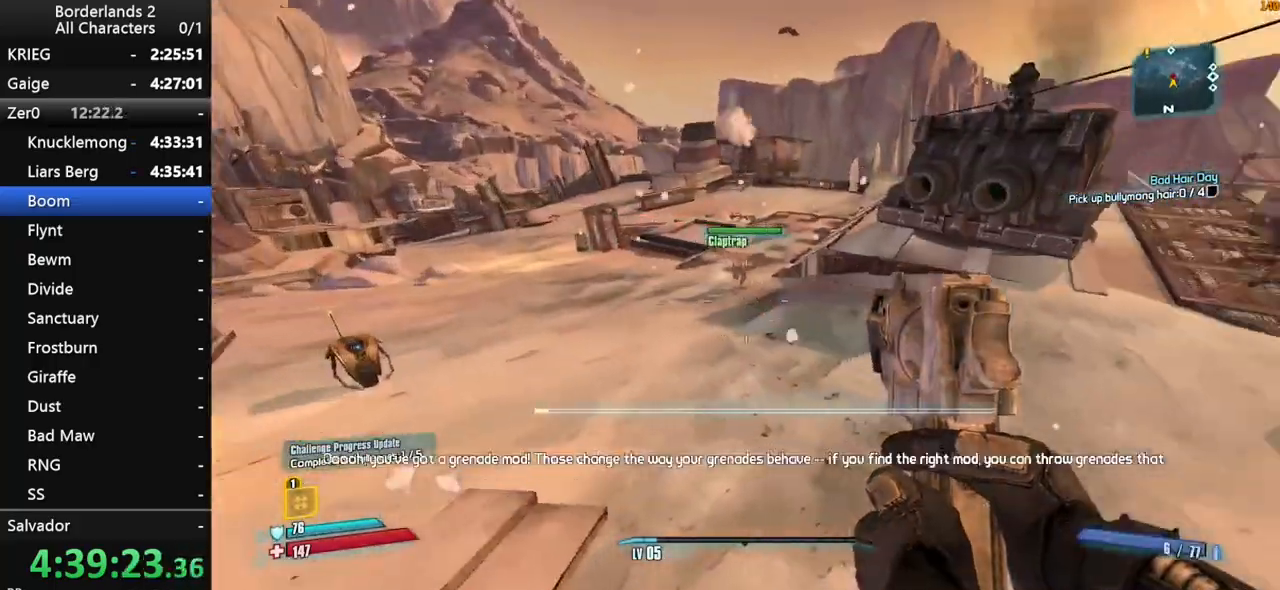
{"keys": ["a"], "mouse": [], "mouse_move": "still", "events": [[17, "mouse_right", "down"], [67, "s", "down"], [150, "a", "up"], [200, "mouse_left", "down"], [250, "mouse_left", "up"], [250, "mouse_right", "up"], [300, "mouse_left", "down"], [300, "mouse_right", "down"], [333, "d", "down"], [433, "a", "down"], [433, "d", "up"], [483, "mouse_left", "up"], [483, "mouse_right", "up"], [483, "s", "up"]]}
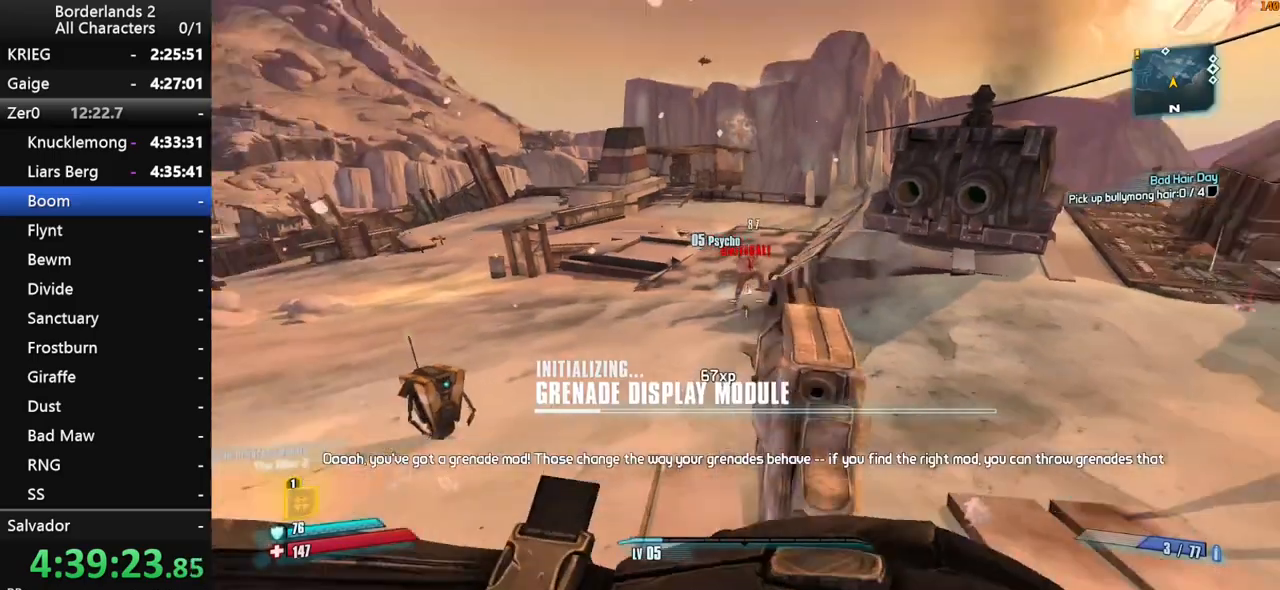
{"keys": ["w"], "mouse": [], "mouse_move": "still", "events": [[33, "mouse_left", "down"], [33, "mouse_right", "down"], [83, "mouse_left", "up"], [83, "mouse_right", "up"], [117, "w", "down"], [167, "a", "up"], [267, "shift", "down"], [317, "shift", "up"], [367, "q", "down"], [400, "e", "down"], [400, "shift", "down"], [450, "q", "up"], [500, "e", "up"], [500, "shift", "up"]]}
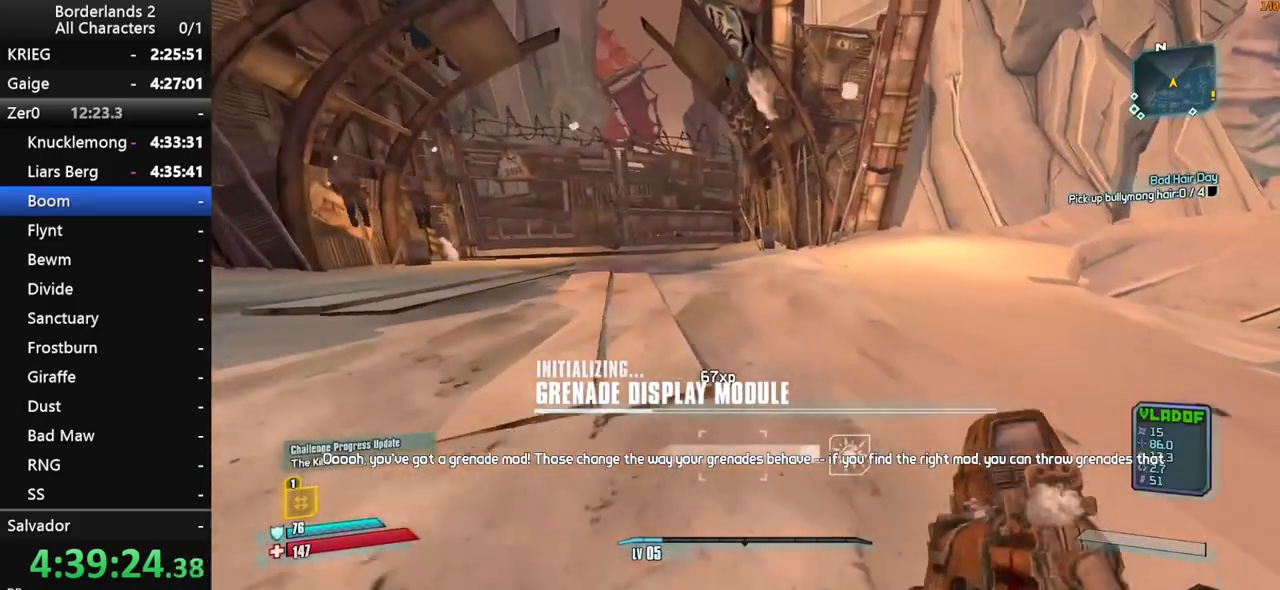
{"keys": ["w"], "mouse": [], "mouse_move": "still", "events": [[50, "shift", "down"], [133, "shift", "up"]]}
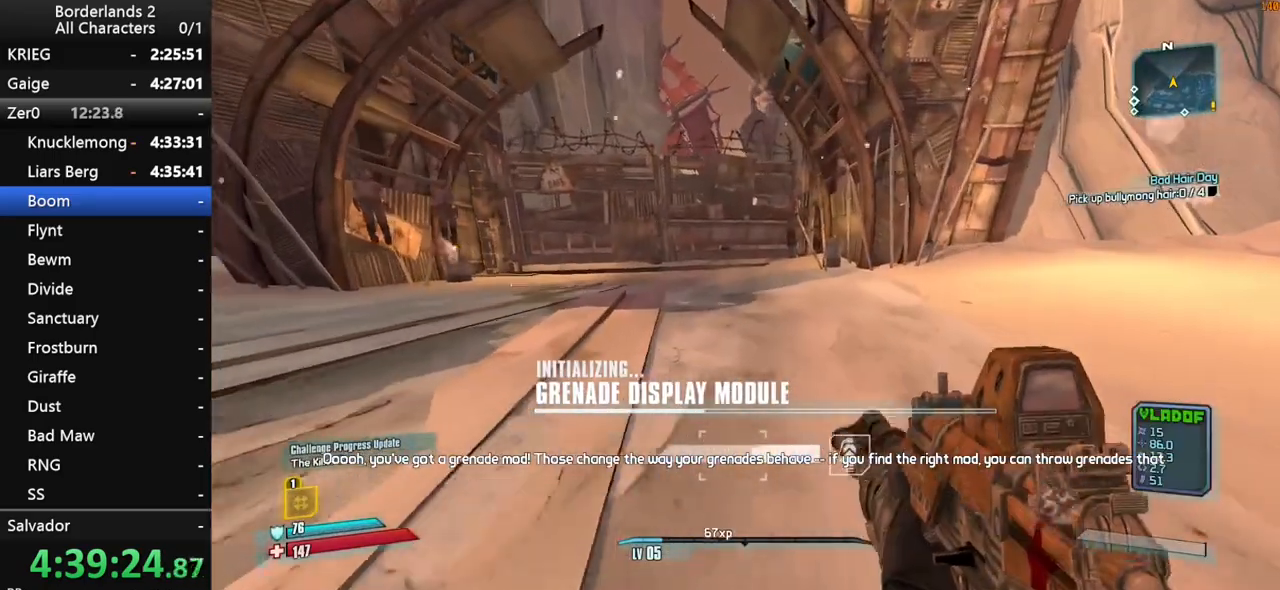
{"keys": ["w"], "mouse": [], "mouse_move": "still", "events": []}
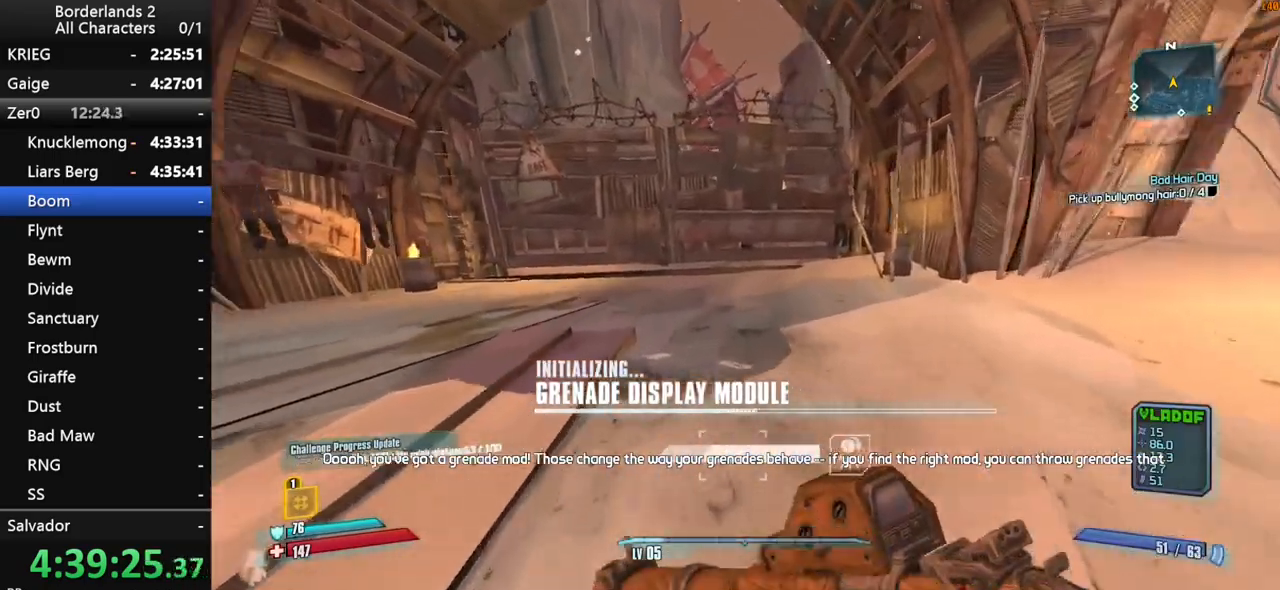
{"keys": ["d", "w"], "mouse": [], "mouse_move": "up", "events": [[217, "d", "down"]]}
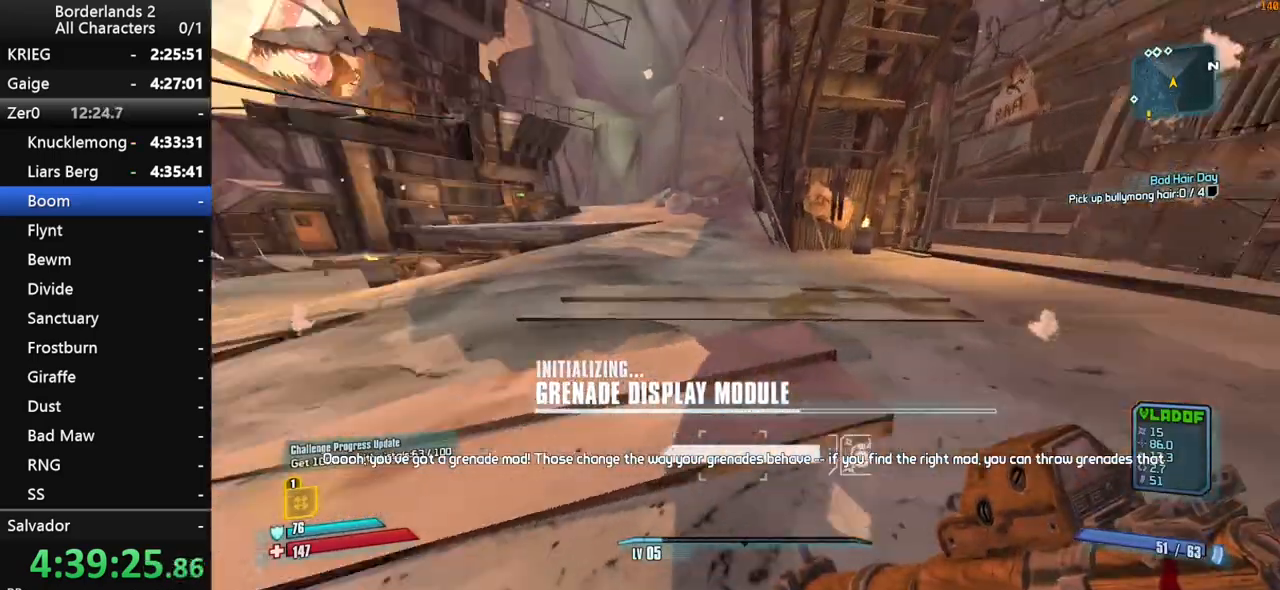
{"keys": ["w"], "mouse": [], "mouse_move": "still", "events": [[367, "d", "up"]]}
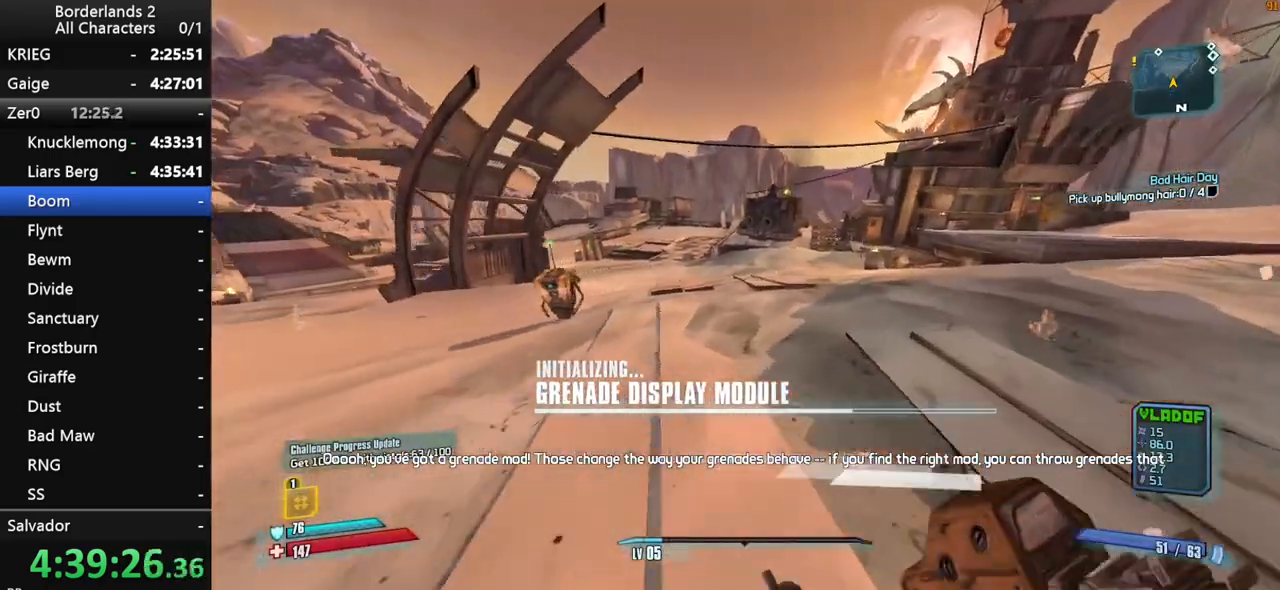
{"keys": ["w"], "mouse": [], "mouse_move": "up-right", "events": []}
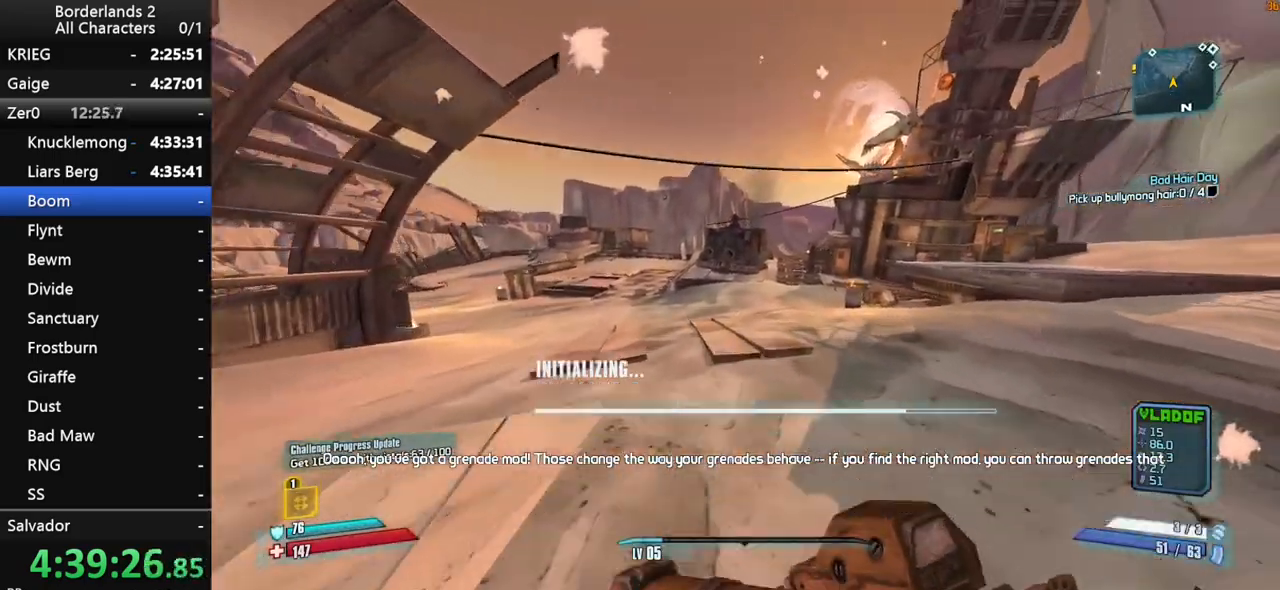
{"keys": ["w"], "mouse": [], "mouse_move": "still", "events": []}
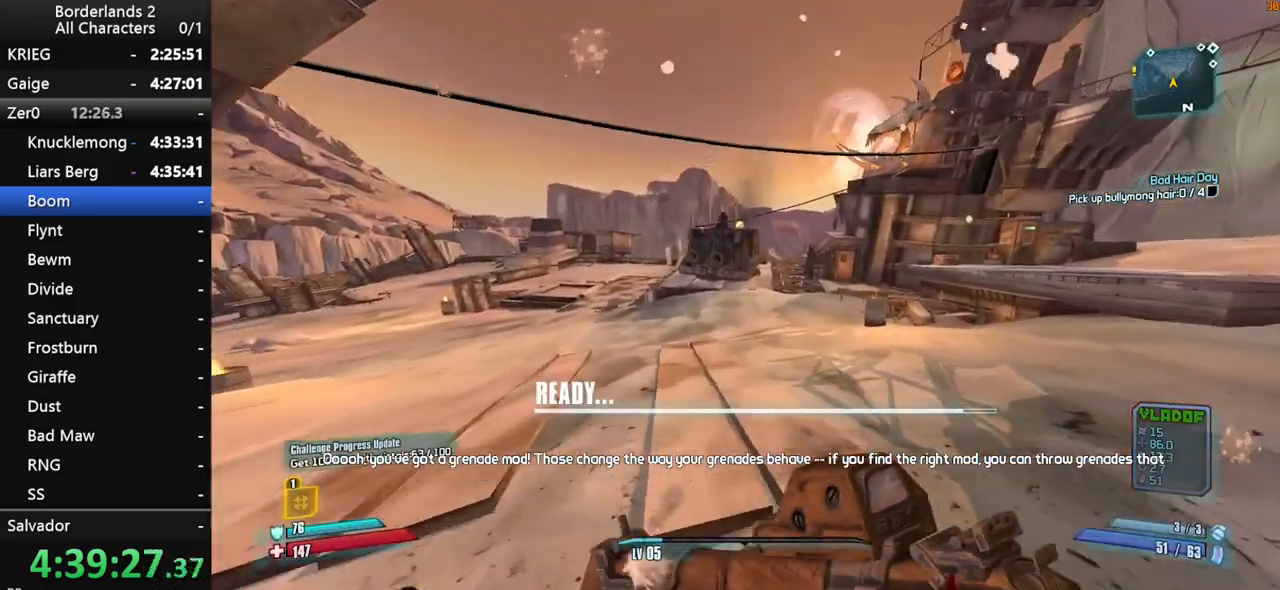
{"keys": ["w"], "mouse": [], "mouse_move": "up-right", "events": [[83, "1", "down"], [333, "1", "up"]]}
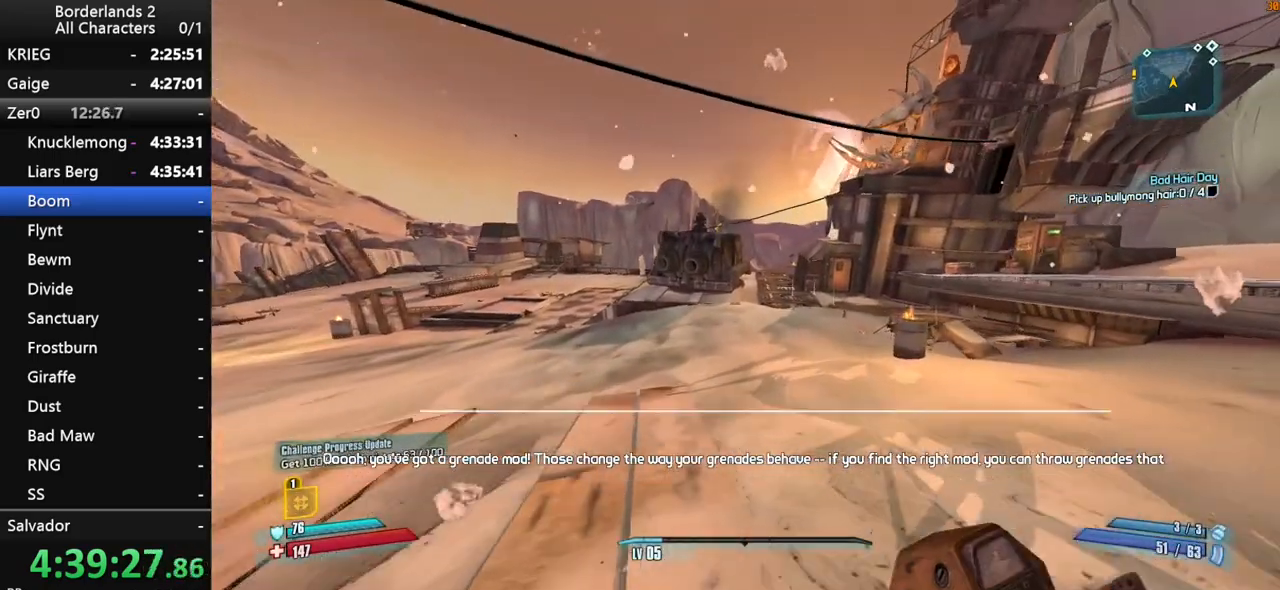
{"keys": ["w"], "mouse": [], "mouse_move": "still", "events": [[67, "2", "down"], [100, "2", "up"]]}
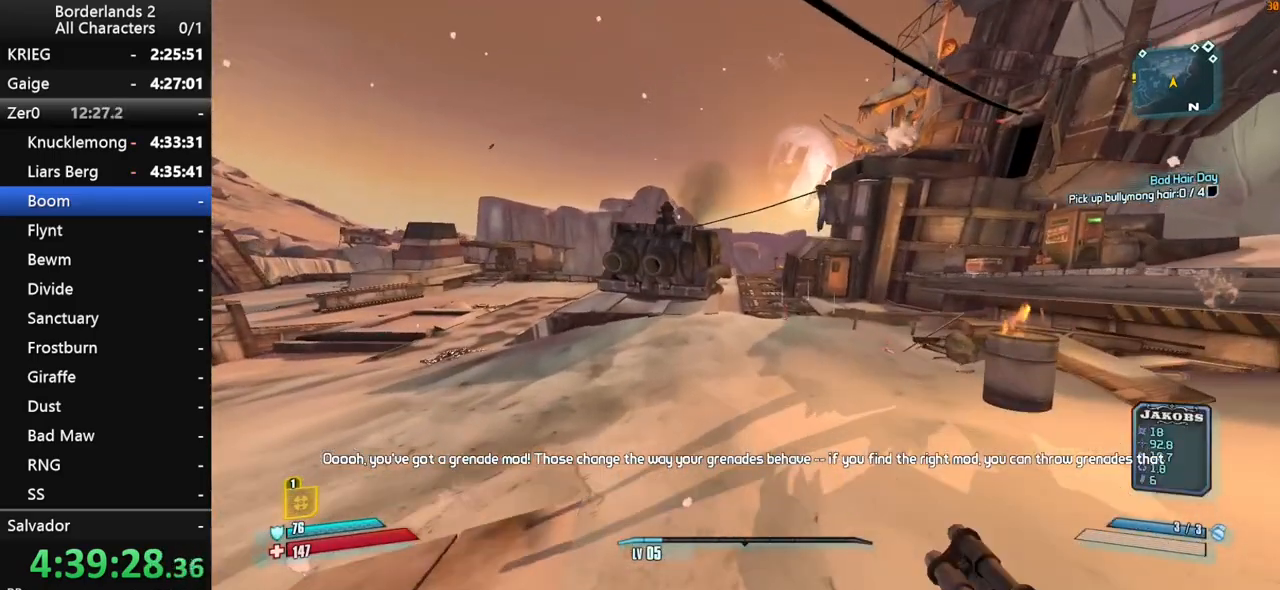
{"keys": ["w"], "mouse": [], "mouse_move": "still", "events": []}
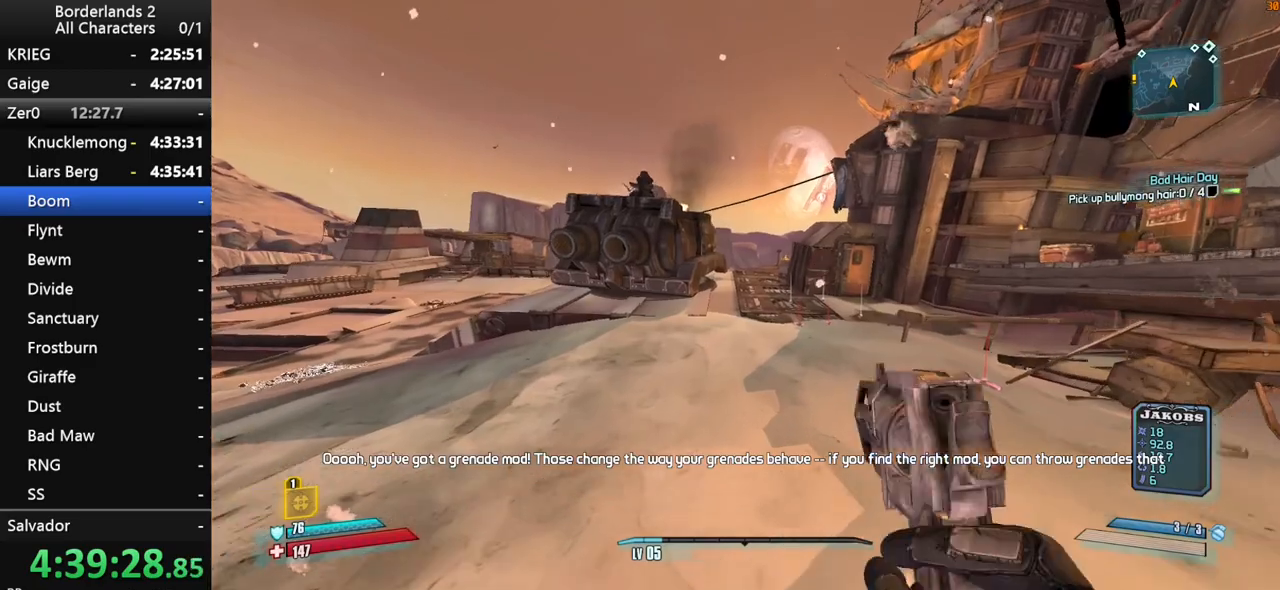
{"keys": ["1", "d", "w"], "mouse": [], "mouse_move": "still", "events": [[50, "space", "down"], [317, "d", "down"], [417, "1", "down"], [467, "space", "up"]]}
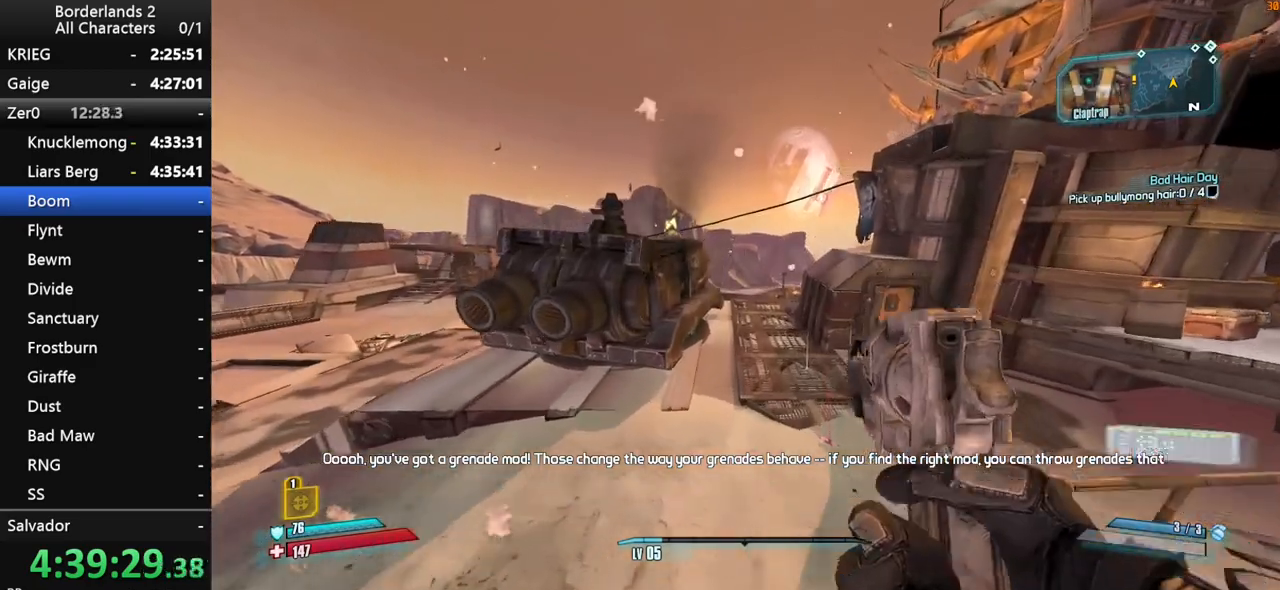
{"keys": ["2", "w"], "mouse": [], "mouse_move": "still", "events": [[150, "1", "up"], [483, "2", "down"], [483, "d", "up"]]}
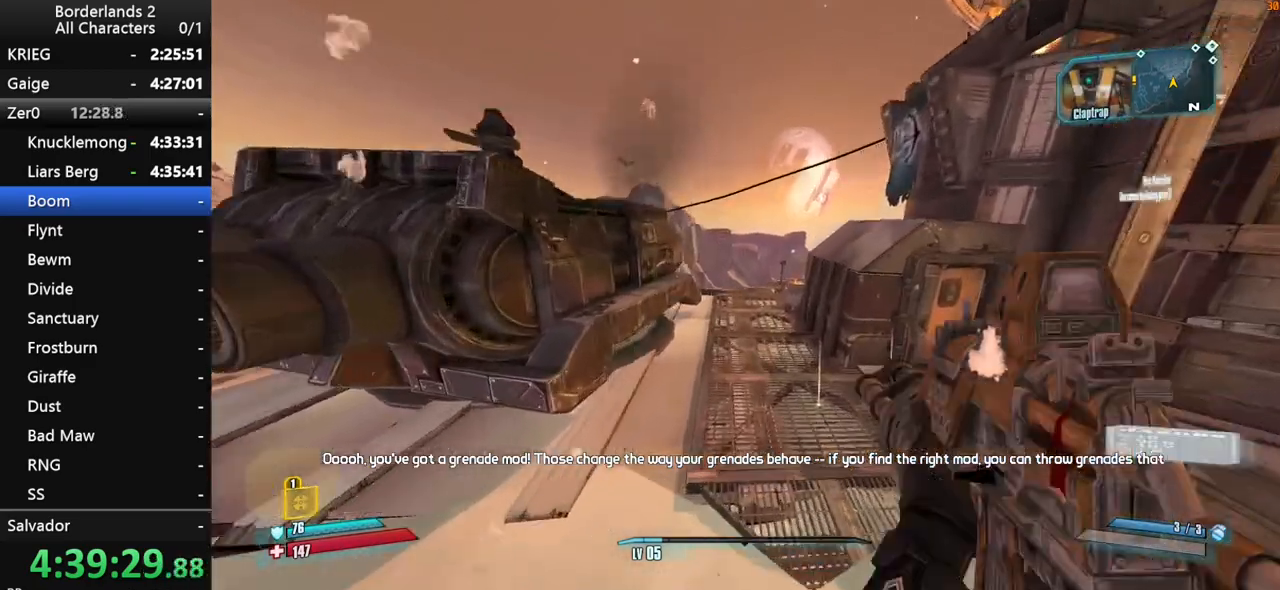
{"keys": ["d", "w"], "mouse": [], "mouse_move": "left", "events": [[67, "2", "up"], [500, "d", "down"]]}
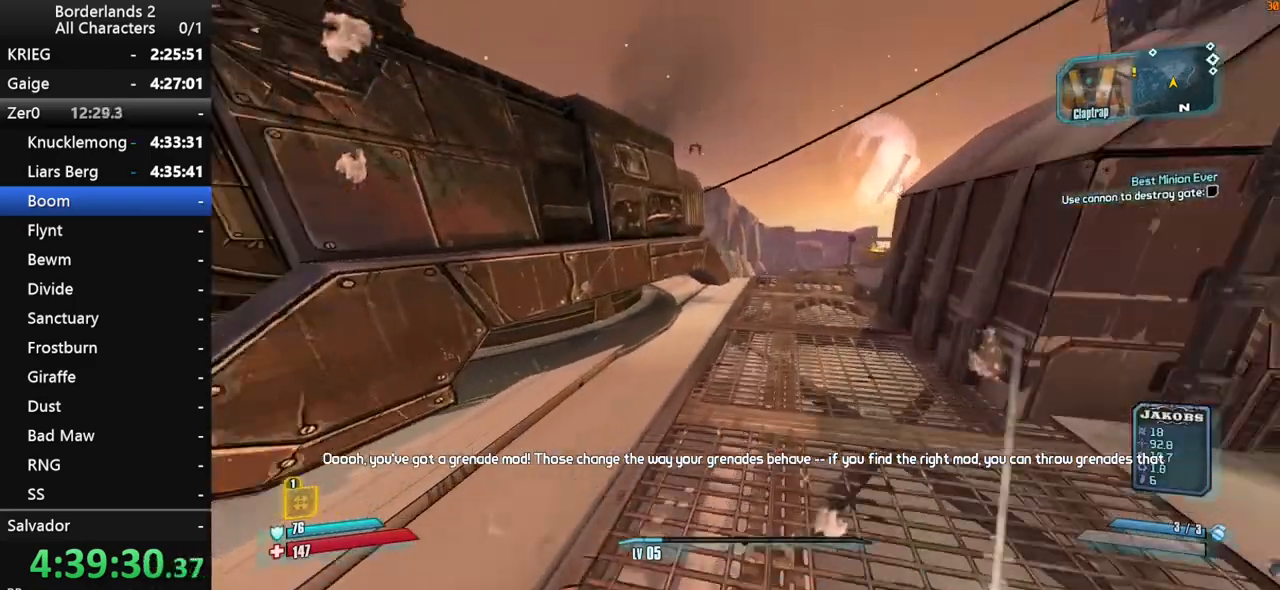
{"keys": [], "mouse": [], "mouse_move": "still", "events": [[83, "d", "up"], [367, "e", "down"], [417, "e", "up"], [417, "w", "up"]]}
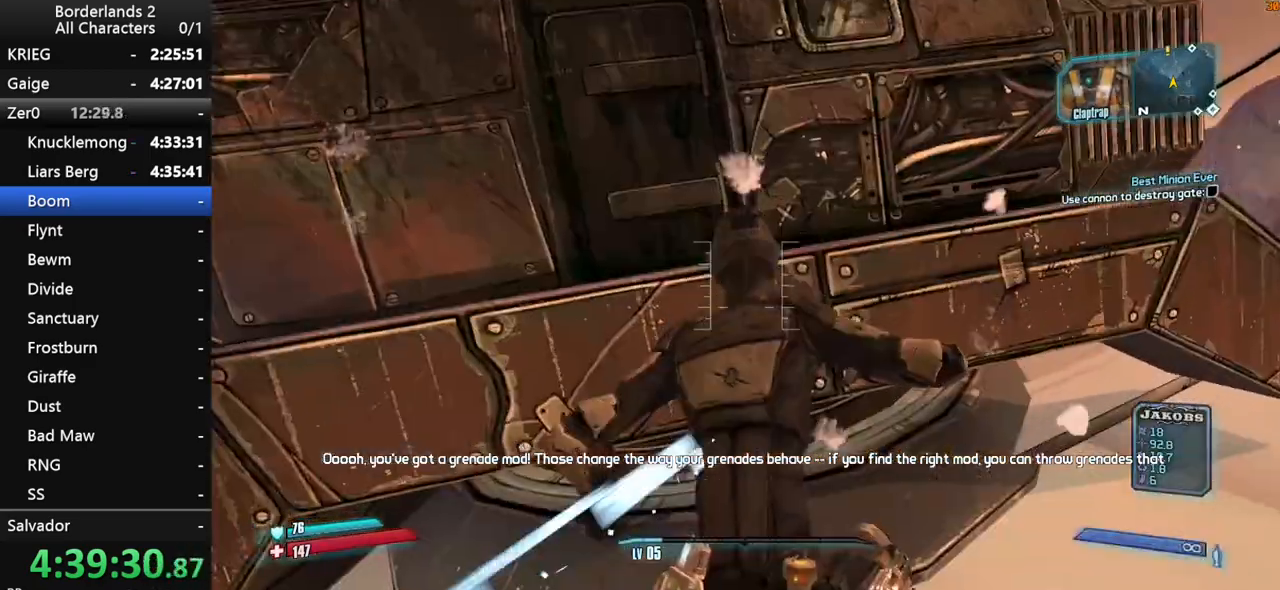
{"keys": ["e"], "mouse": [], "mouse_move": "still", "events": [[67, "e", "down"], [100, "e", "up"], [200, "e", "down"], [250, "e", "up"], [333, "e", "down"], [383, "e", "up"], [483, "e", "down"]]}
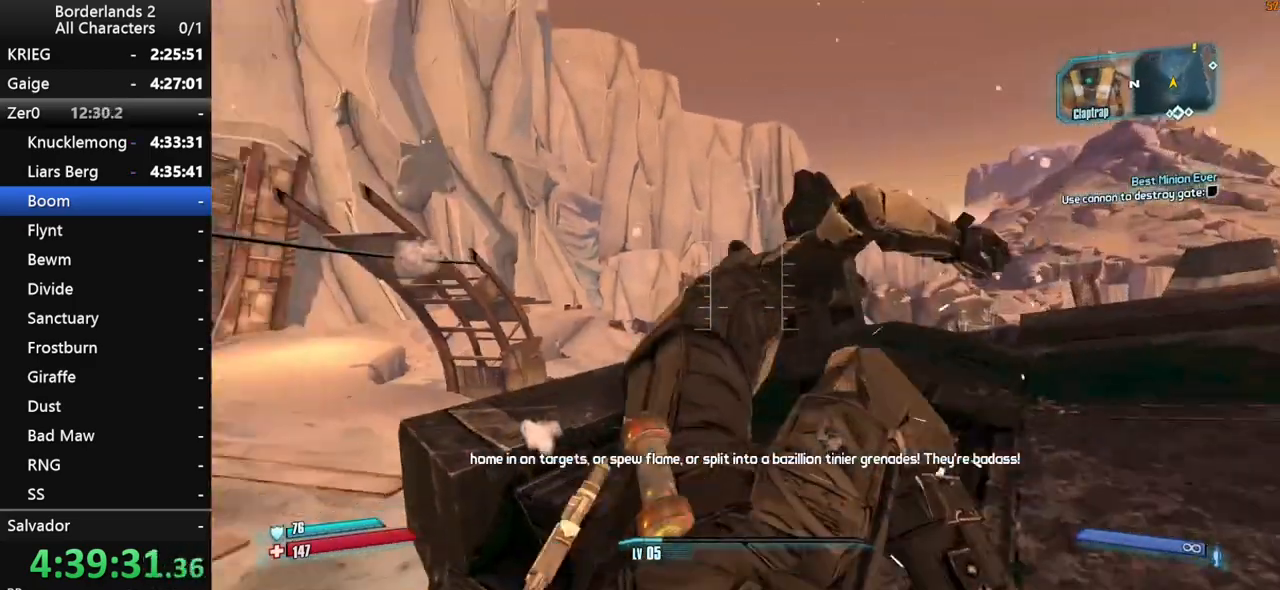
{"keys": [], "mouse": [], "mouse_move": "still", "events": [[83, "e", "up"]]}
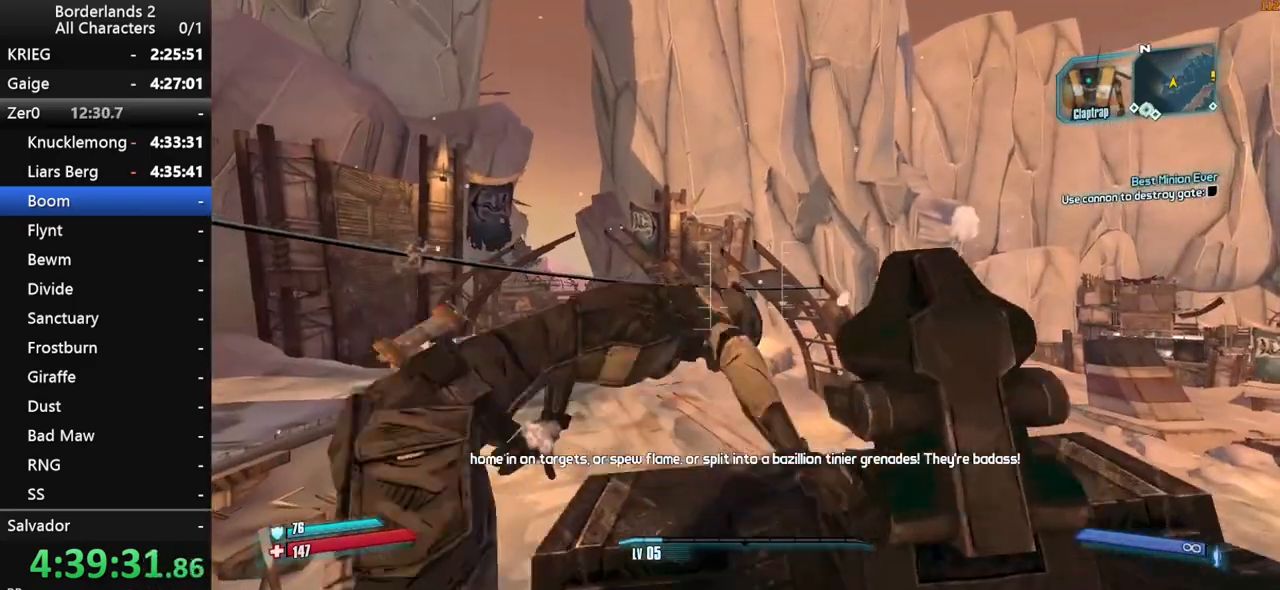
{"keys": [], "mouse": [], "mouse_move": "right", "events": []}
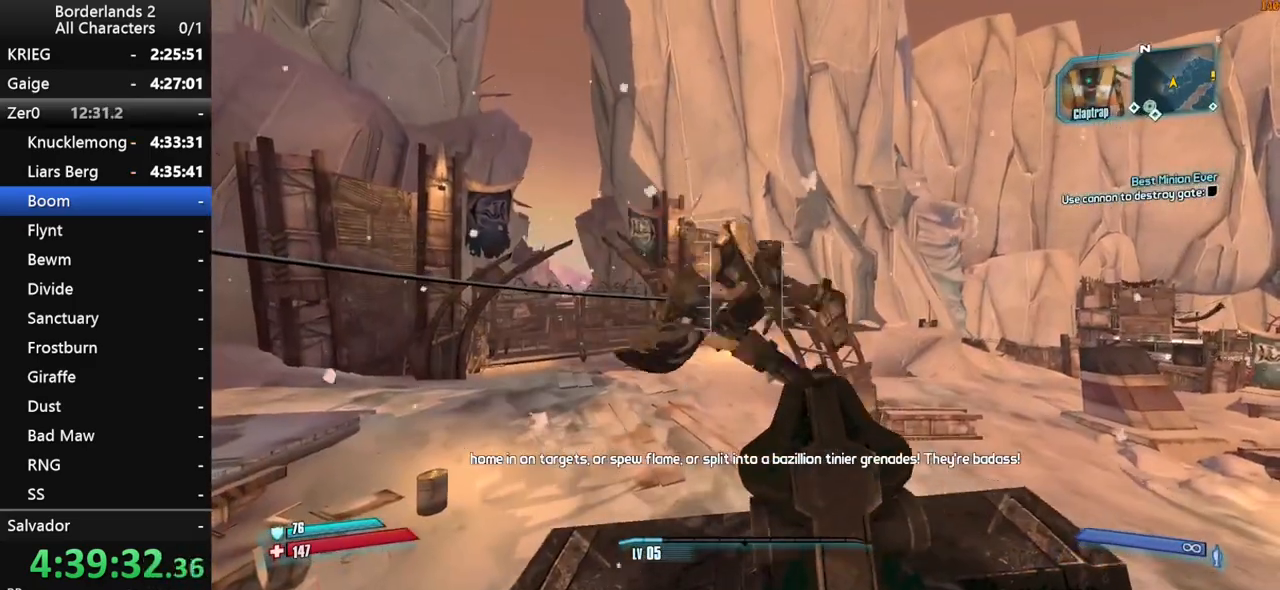
{"keys": [], "mouse": [], "mouse_move": "down-left", "events": []}
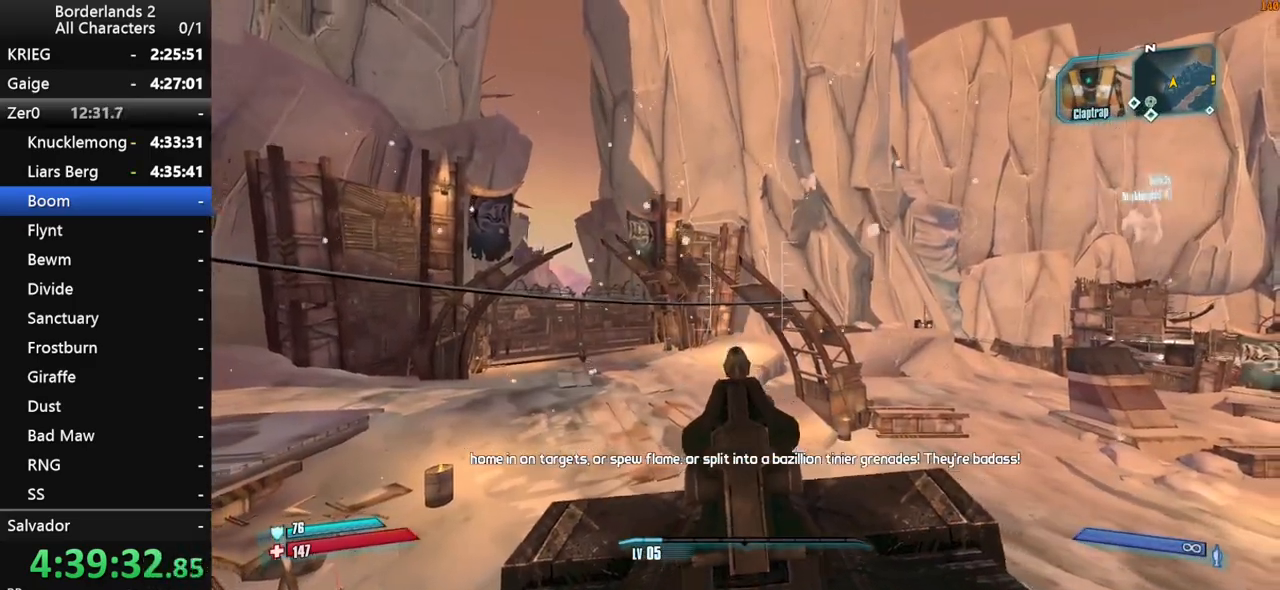
{"keys": [], "mouse": [], "mouse_move": "still", "events": []}
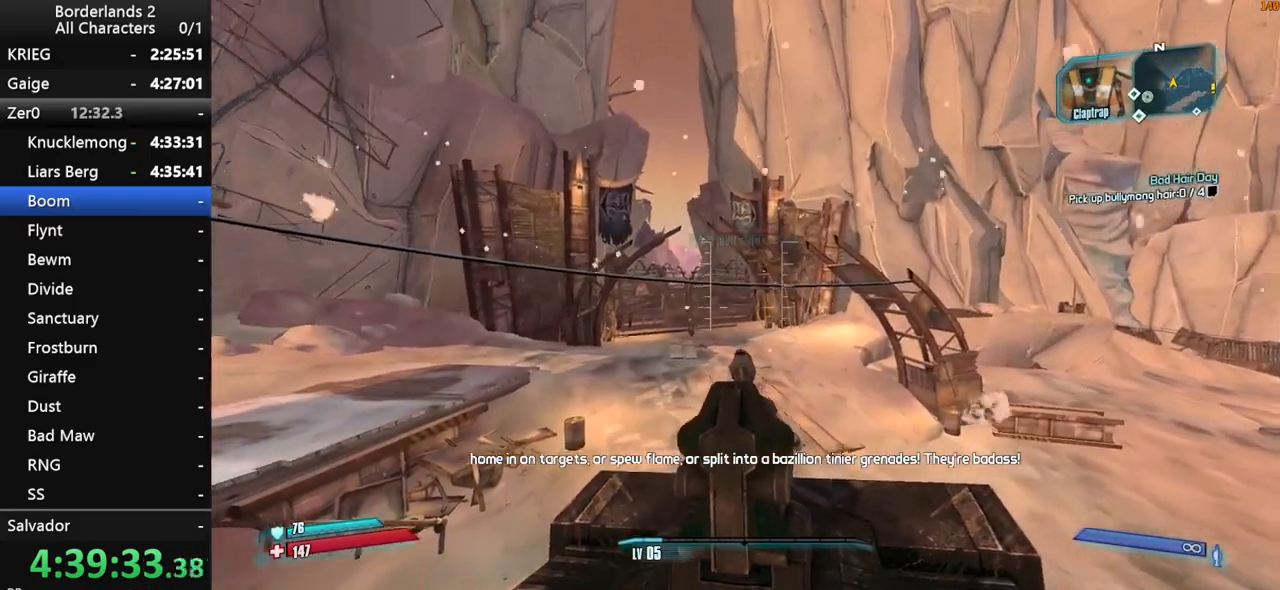
{"keys": [], "mouse": ["left"], "mouse_move": "still", "events": [[83, "mouse_left", "down"], [133, "e", "down"], [133, "mouse_left", "up"], [183, "e", "up"], [183, "mouse_left", "down"], [283, "e", "down"], [283, "mouse_left", "up"], [333, "e", "up"], [333, "mouse_left", "down"], [417, "e", "down"], [417, "mouse_left", "up"], [467, "e", "up"], [467, "mouse_left", "down"]]}
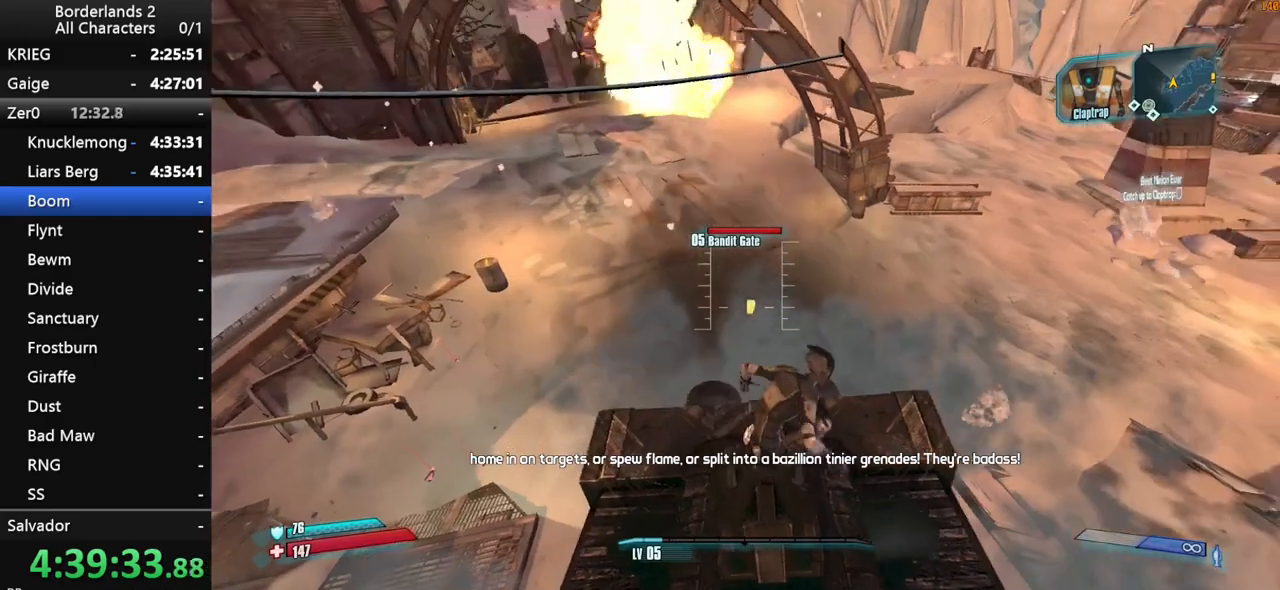
{"keys": [], "mouse": [], "mouse_move": "still", "events": [[67, "mouse_left", "up"]]}
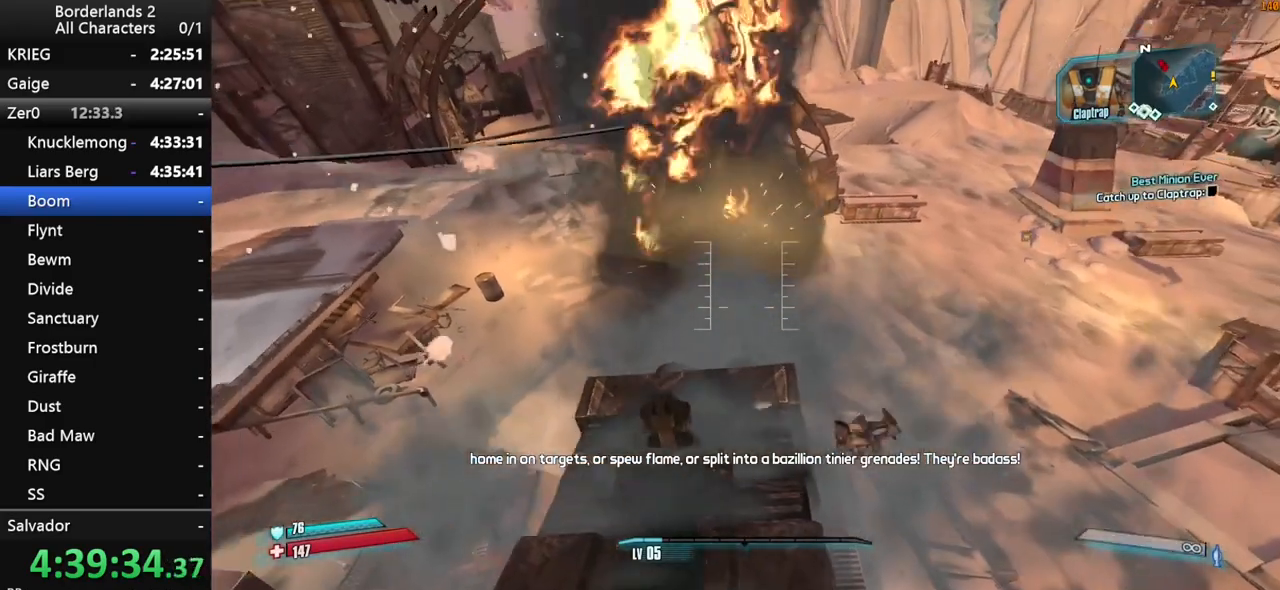
{"keys": [], "mouse": [], "mouse_move": "still", "events": []}
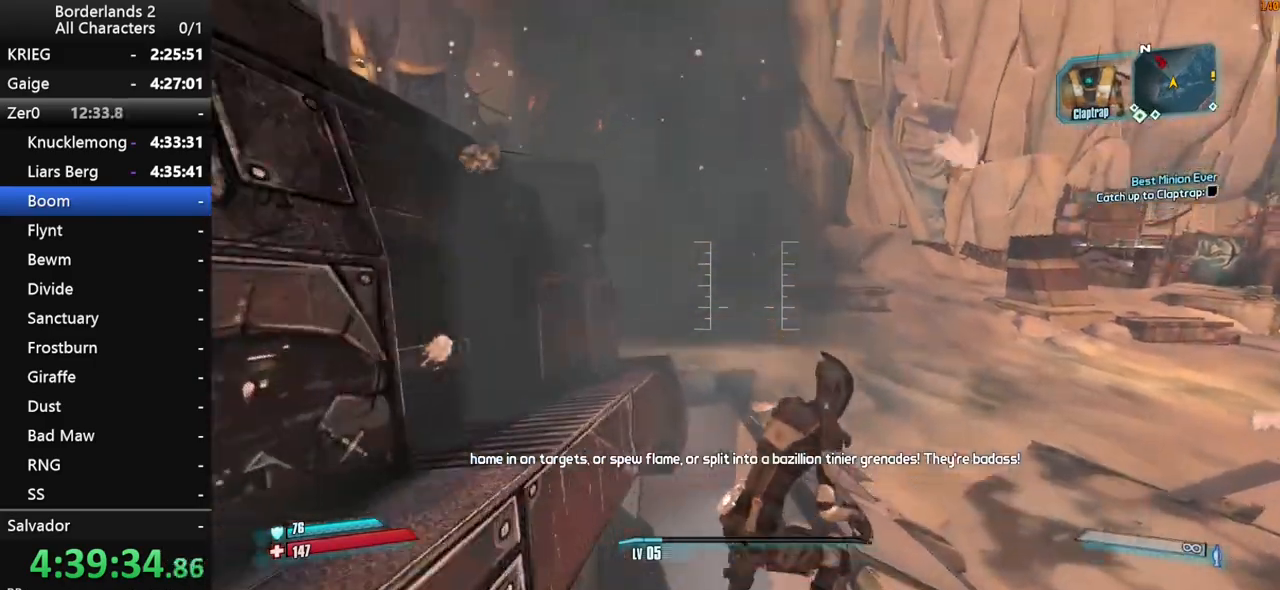
{"keys": ["w", "x"], "mouse": [], "mouse_move": "still", "events": [[233, "w", "down"], [283, "shift", "down"], [333, "x", "down"], [367, "shift", "up"]]}
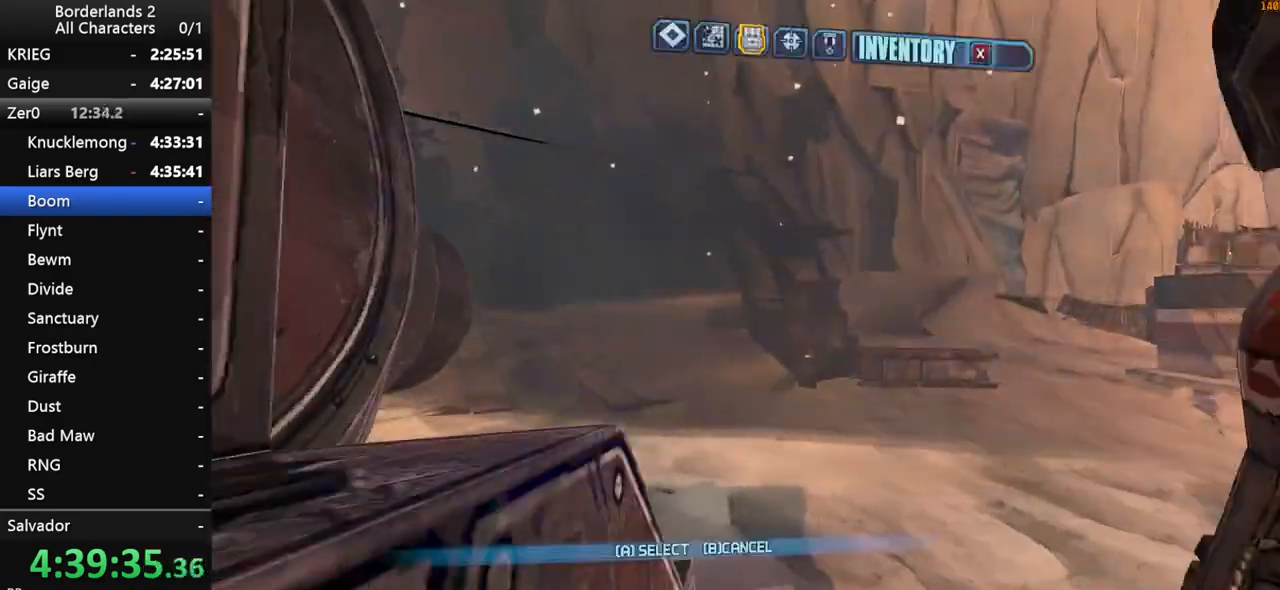
{"keys": [], "mouse": [], "mouse_move": "down-left", "events": [[17, "w", "up"], [17, "x", "up"]]}
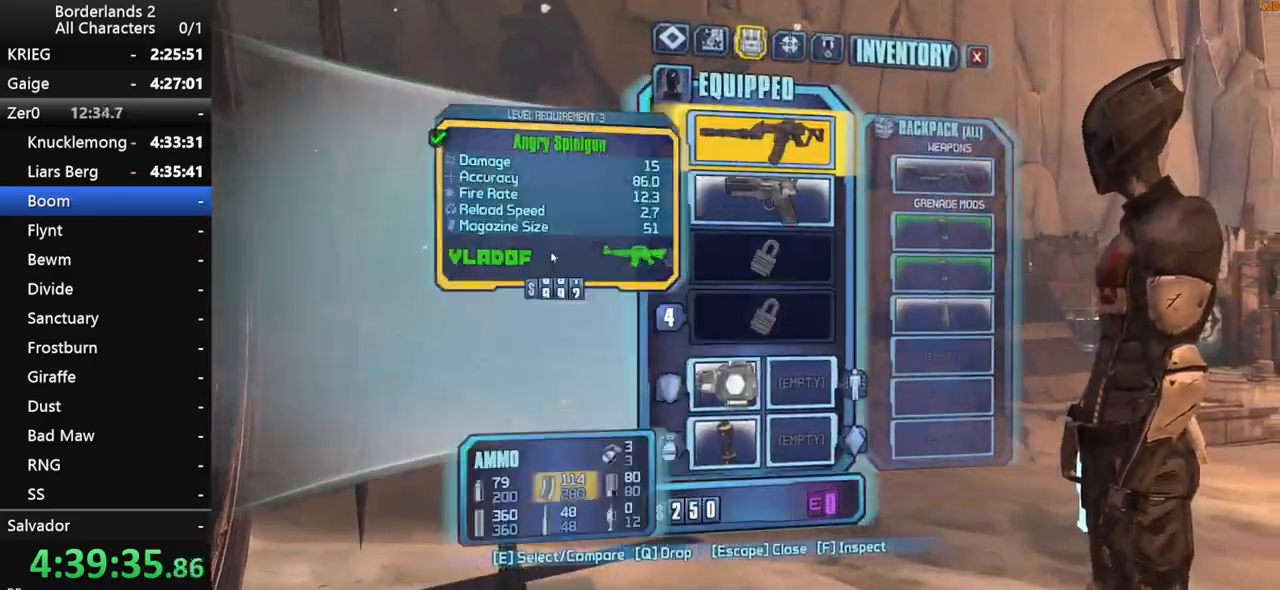
{"keys": [], "mouse": [], "mouse_move": "up-left", "events": []}
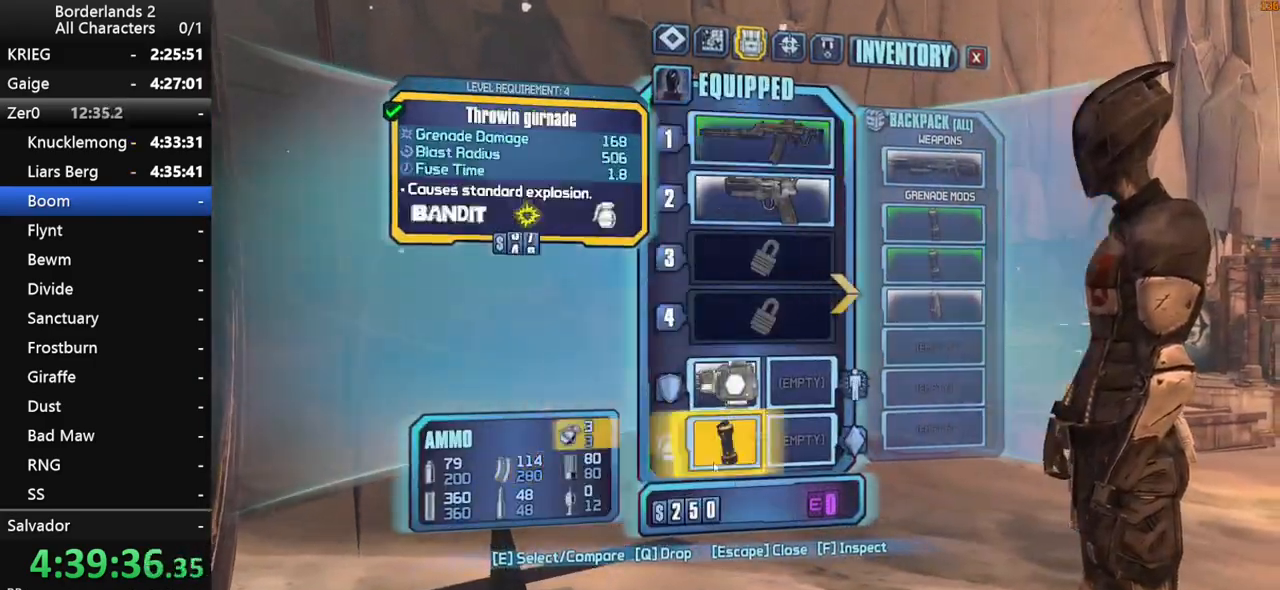
{"keys": [], "mouse": [], "mouse_move": "still", "events": [[83, "e", "down"], [133, "mouse_wheel_down", "down"], [183, "e", "up"], [367, "e", "down"], [367, "mouse_wheel_down", "up"], [417, "e", "up"]]}
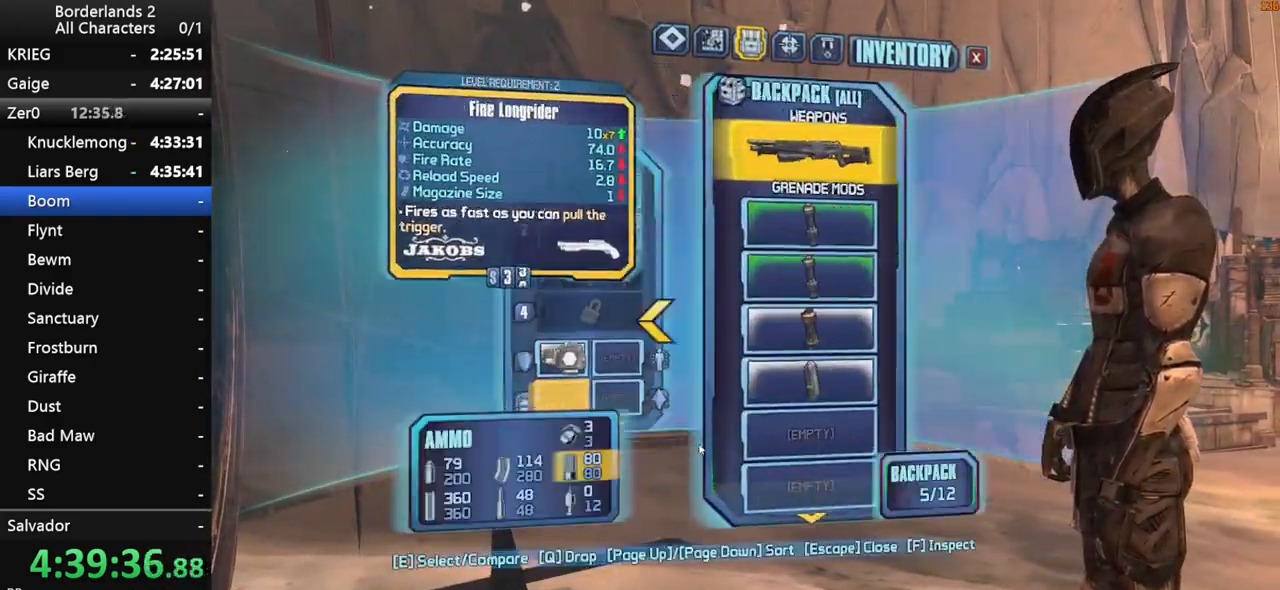
{"keys": [], "mouse": [], "mouse_move": "still", "events": [[67, "4", "down"], [117, "4", "up"], [300, "escape", "down"], [333, "escape", "up"]]}
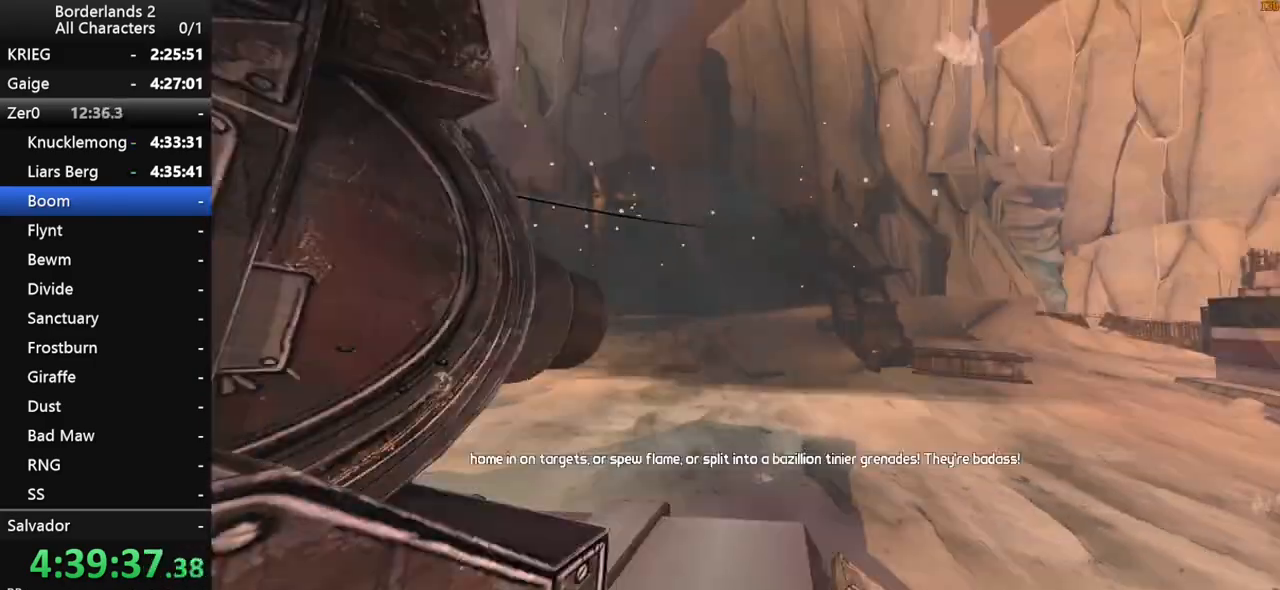
{"keys": ["w"], "mouse": [], "mouse_move": "still", "events": [[117, "shift", "down"], [117, "w", "down"], [500, "shift", "up"]]}